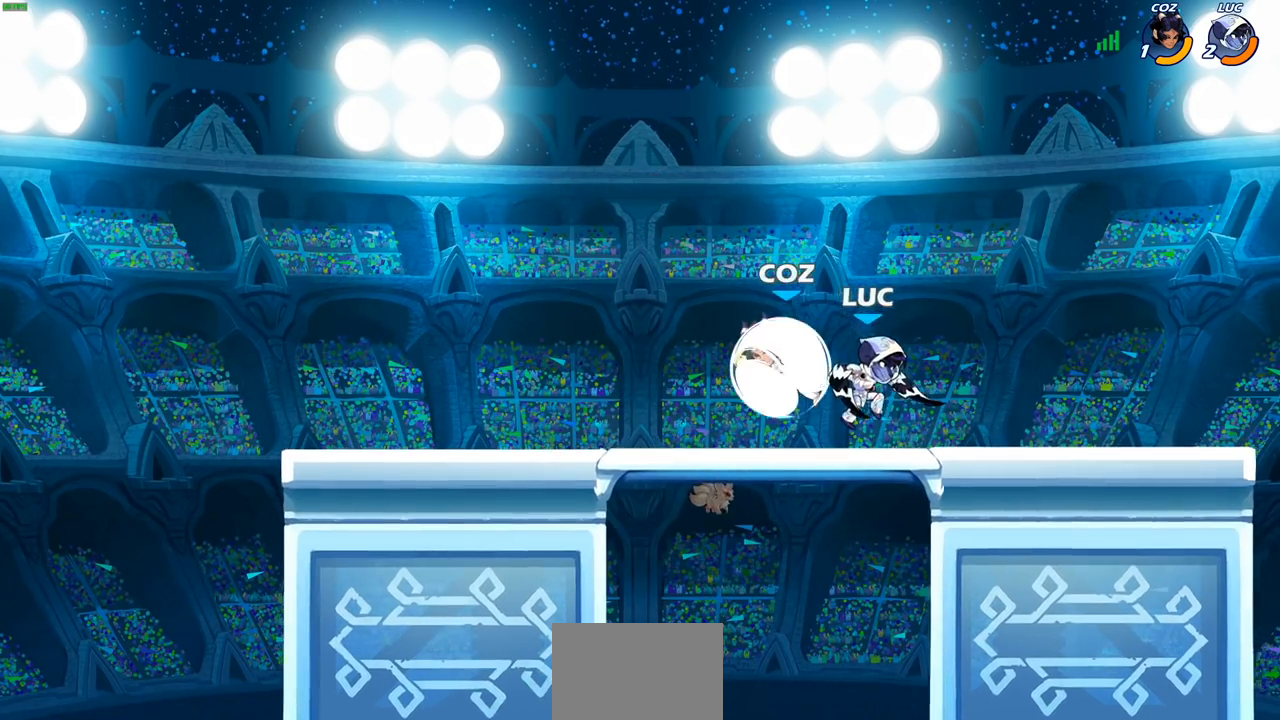
Gameplay with a controller (PlayStation layout); each line is a JSON object with the inputs held at the frame after it. "events" lists button and stick changes between this image and that frame as [ms after this image, input, new state], when the widget could be followed in between.
{"buttons": [], "left_stick": "center", "right_stick": "center", "events": [[50, "left_stick", "down-left"], [100, "SQUARE", "down"], [183, "SQUARE", "up"], [233, "left_stick", "center"]]}
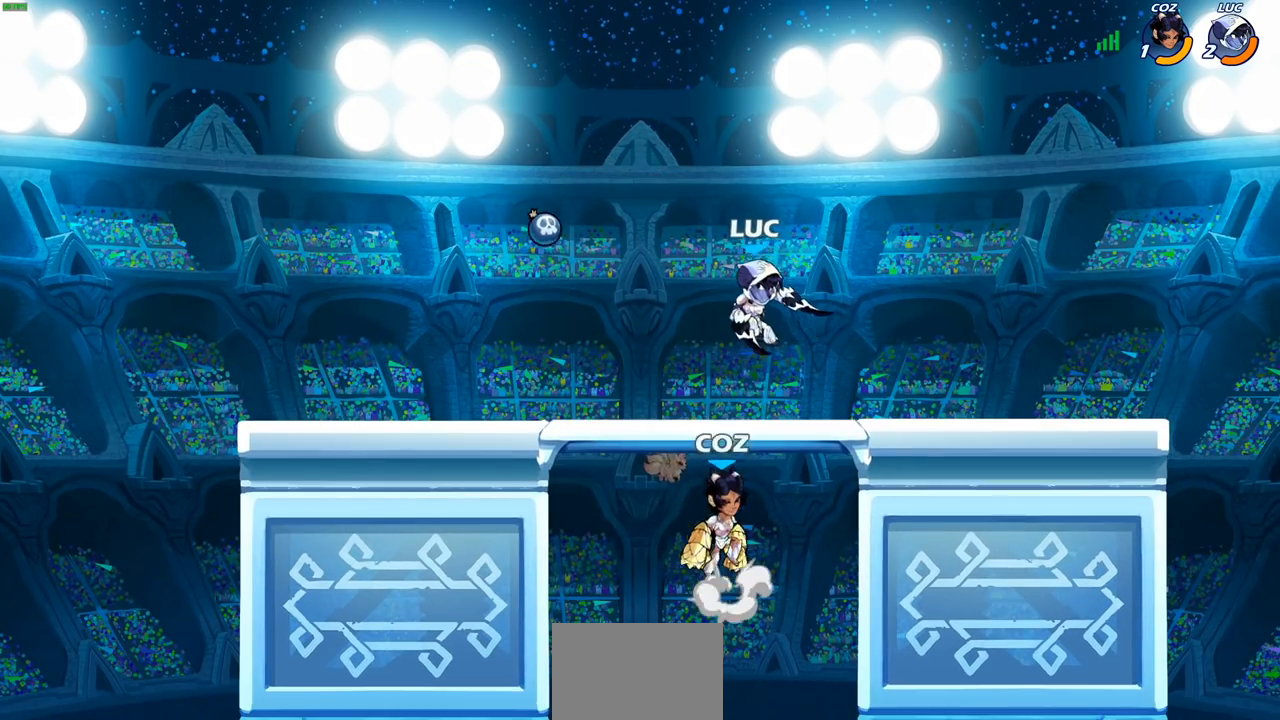
{"buttons": [], "left_stick": "center", "right_stick": "center", "events": [[100, "SQUARE", "down"], [183, "SQUARE", "up"], [283, "SQUARE", "down"], [367, "SQUARE", "up"]]}
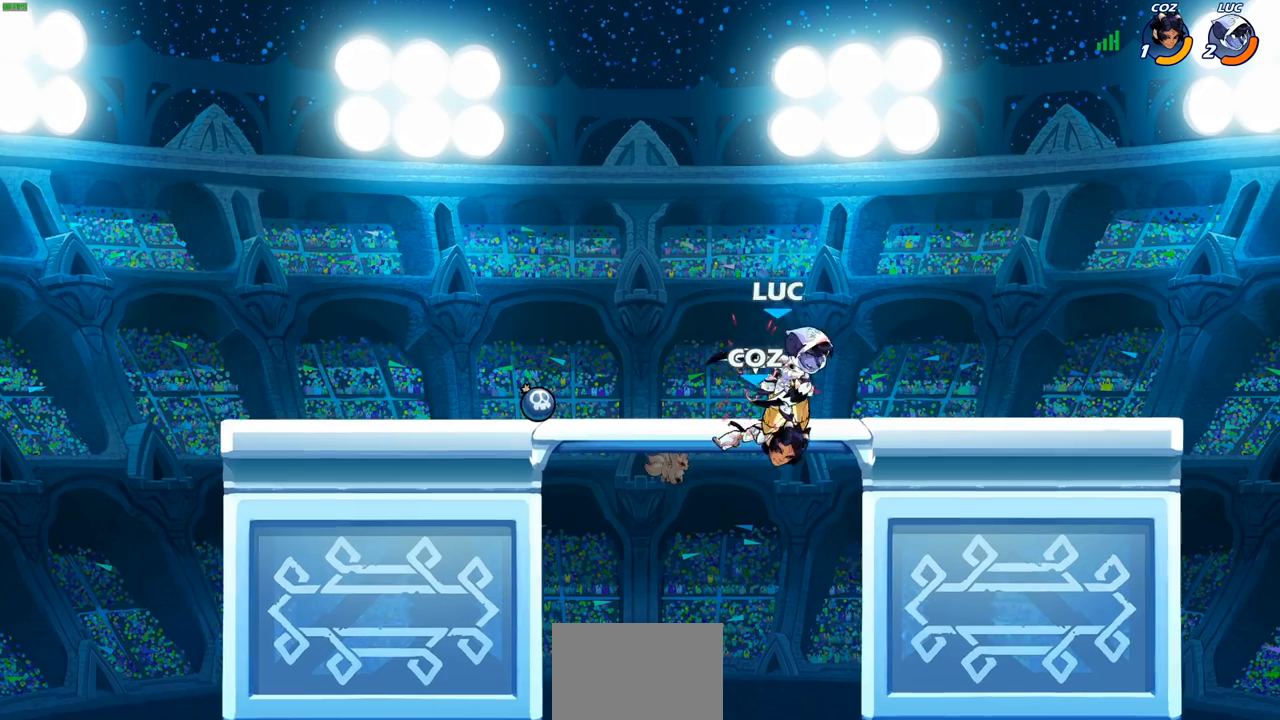
{"buttons": ["CROSS"], "left_stick": "up-right", "right_stick": "center", "events": [[333, "left_stick", "up-left"], [483, "CROSS", "down"], [483, "left_stick", "up-right"]]}
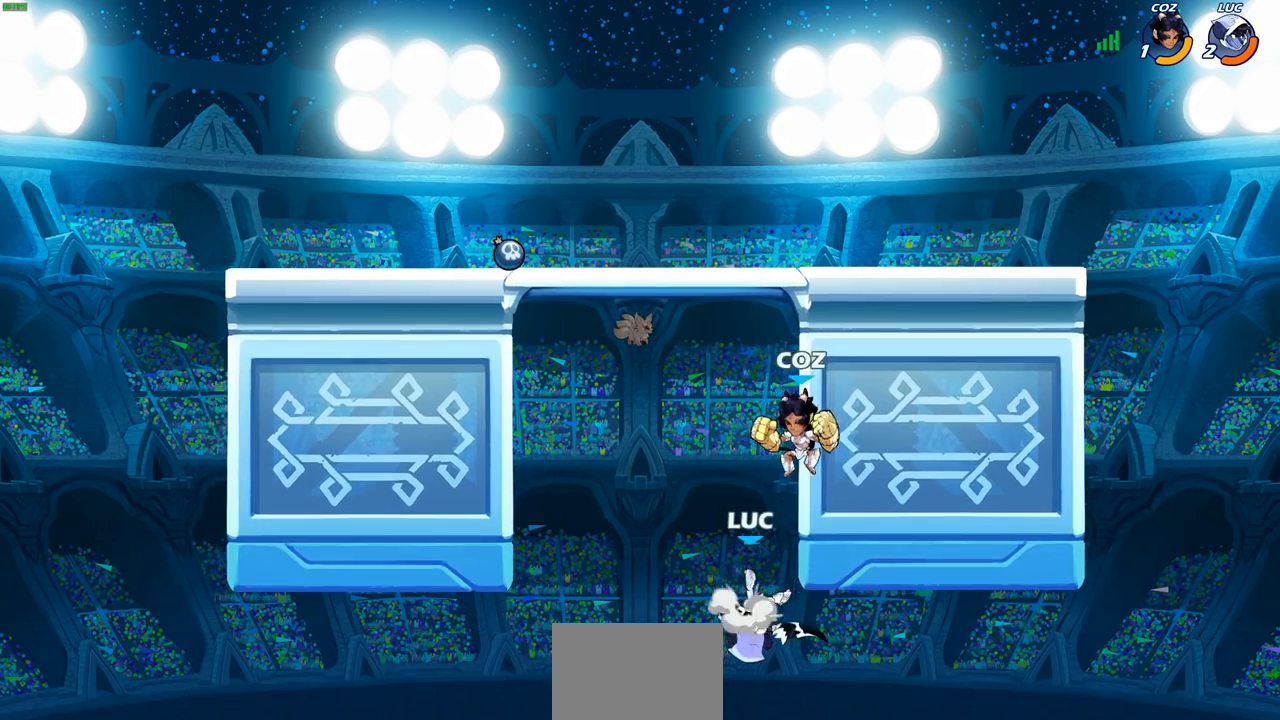
{"buttons": [], "left_stick": "right", "right_stick": "center", "events": [[33, "CIRCLE", "down"], [50, "CROSS", "up"], [50, "left_stick", "center"], [150, "CIRCLE", "up"], [467, "left_stick", "right"]]}
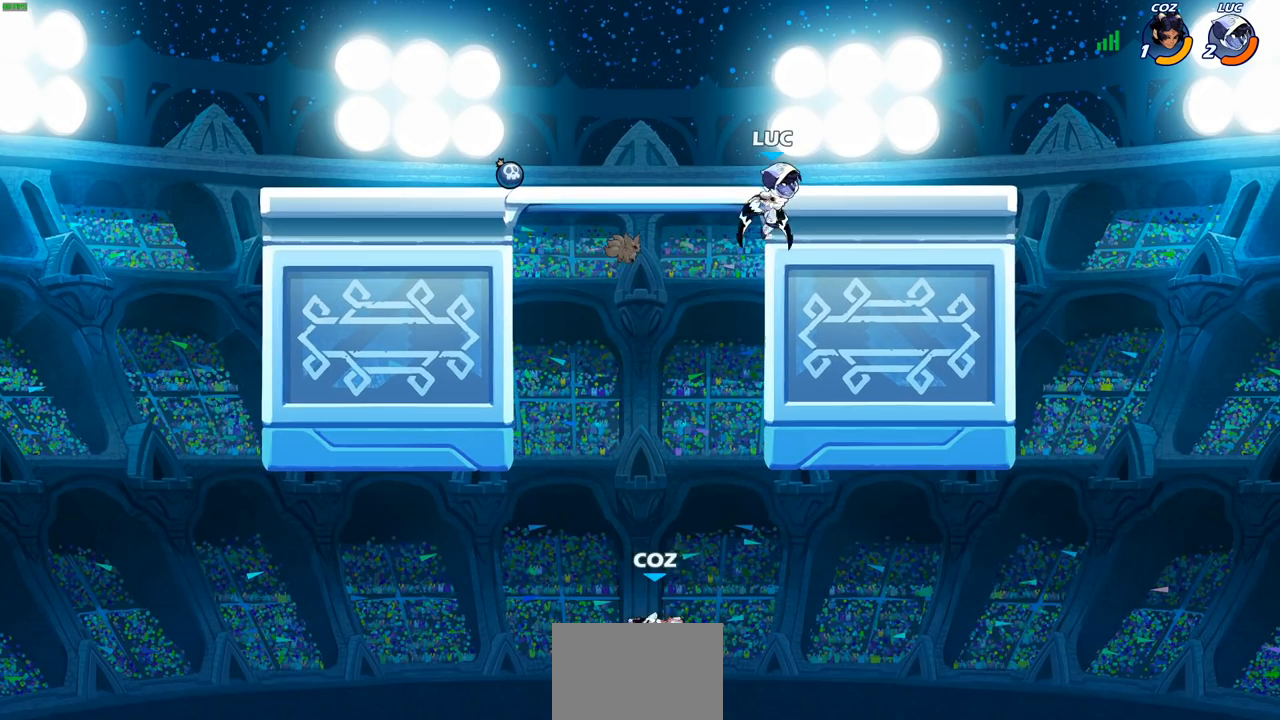
{"buttons": [], "left_stick": "right", "right_stick": "center", "events": []}
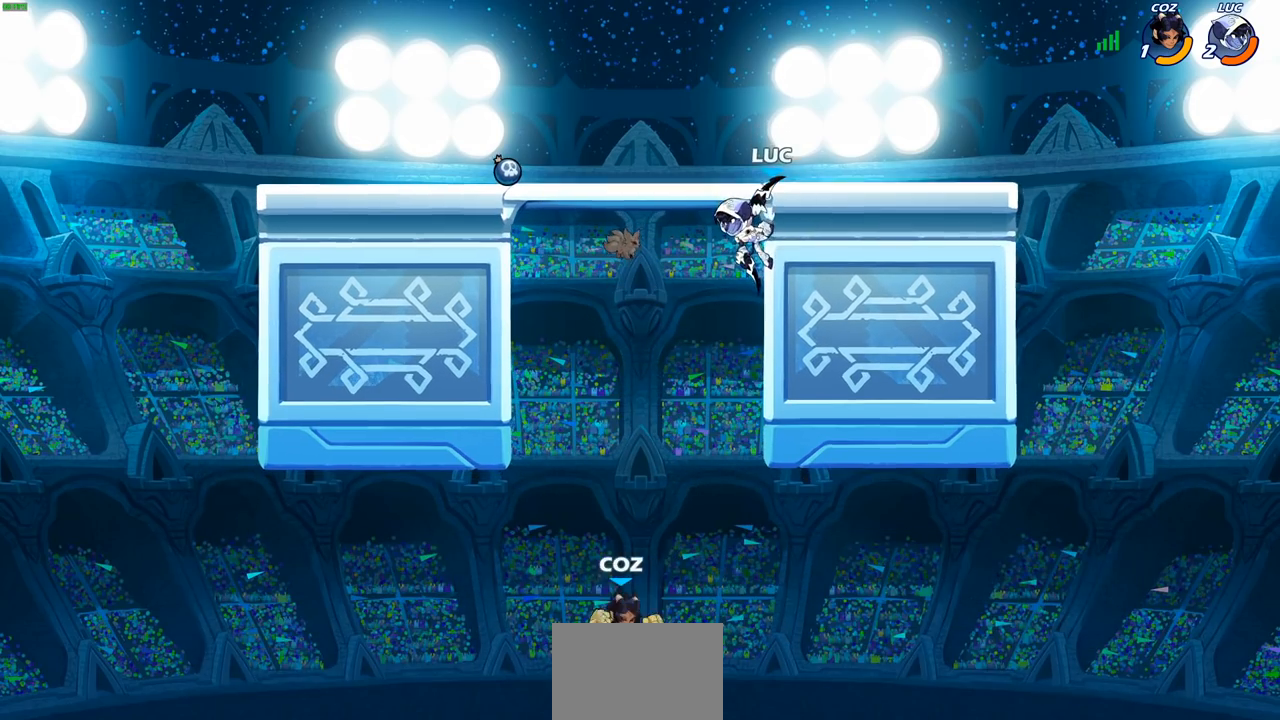
{"buttons": [], "left_stick": "center", "right_stick": "center", "events": [[183, "R1", "down"], [233, "left_stick", "down-left"], [250, "R1", "up"], [383, "left_stick", "center"]]}
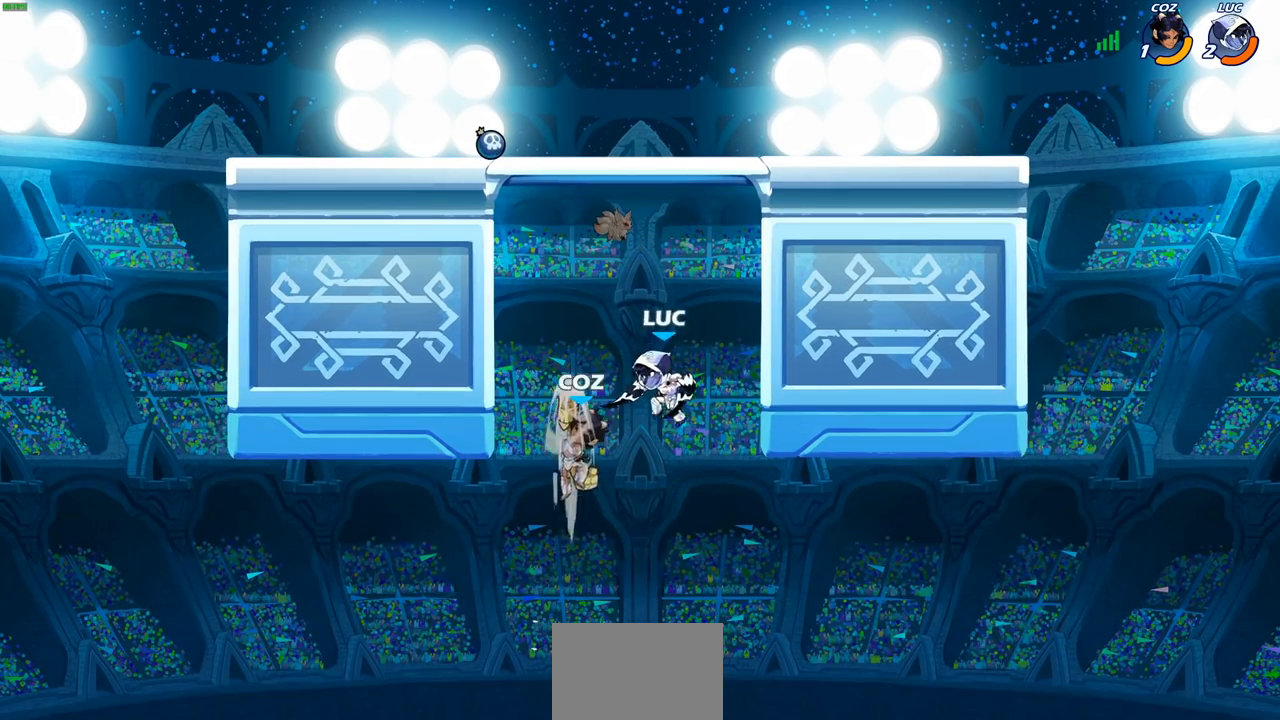
{"buttons": [], "left_stick": "center", "right_stick": "center", "events": [[200, "CROSS", "down"], [200, "left_stick", "left"], [250, "SQUARE", "down"], [300, "CROSS", "up"], [317, "SQUARE", "up"], [317, "left_stick", "center"]]}
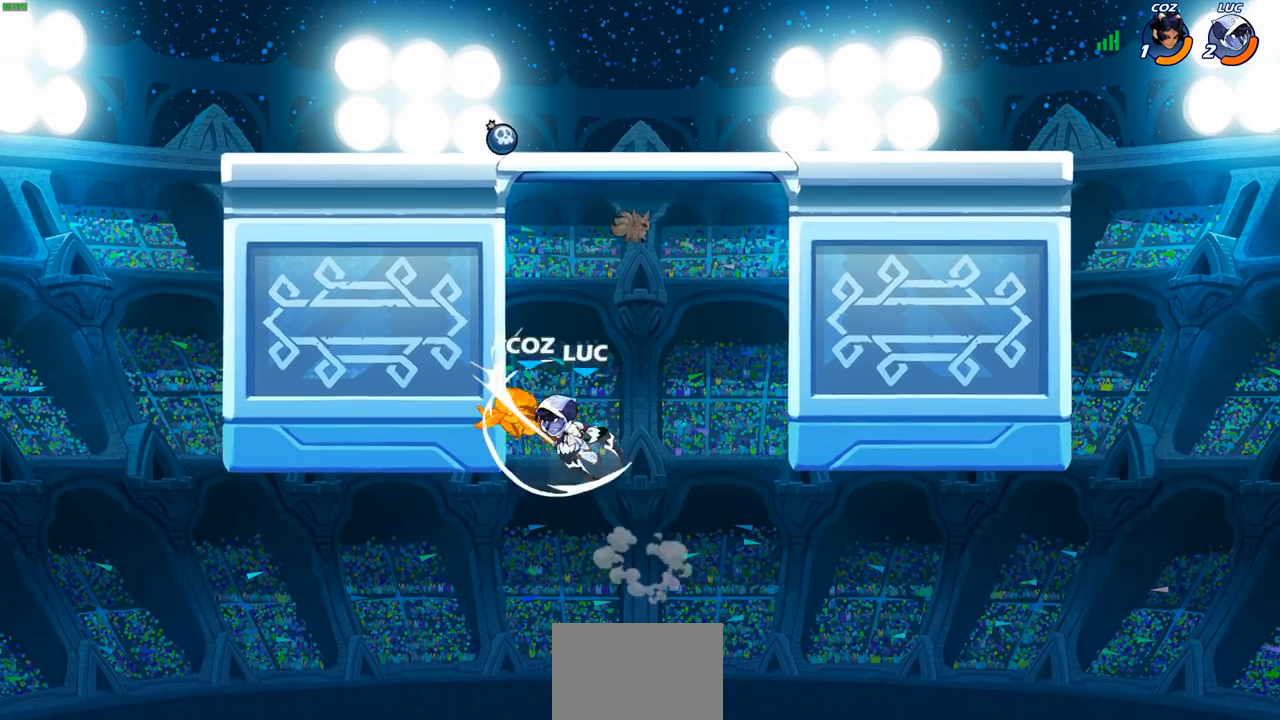
{"buttons": [], "left_stick": "center", "right_stick": "center", "events": [[100, "left_stick", "left"], [333, "left_stick", "up-right"], [383, "R1", "down"], [383, "left_stick", "down-right"], [467, "R1", "up"], [467, "left_stick", "center"]]}
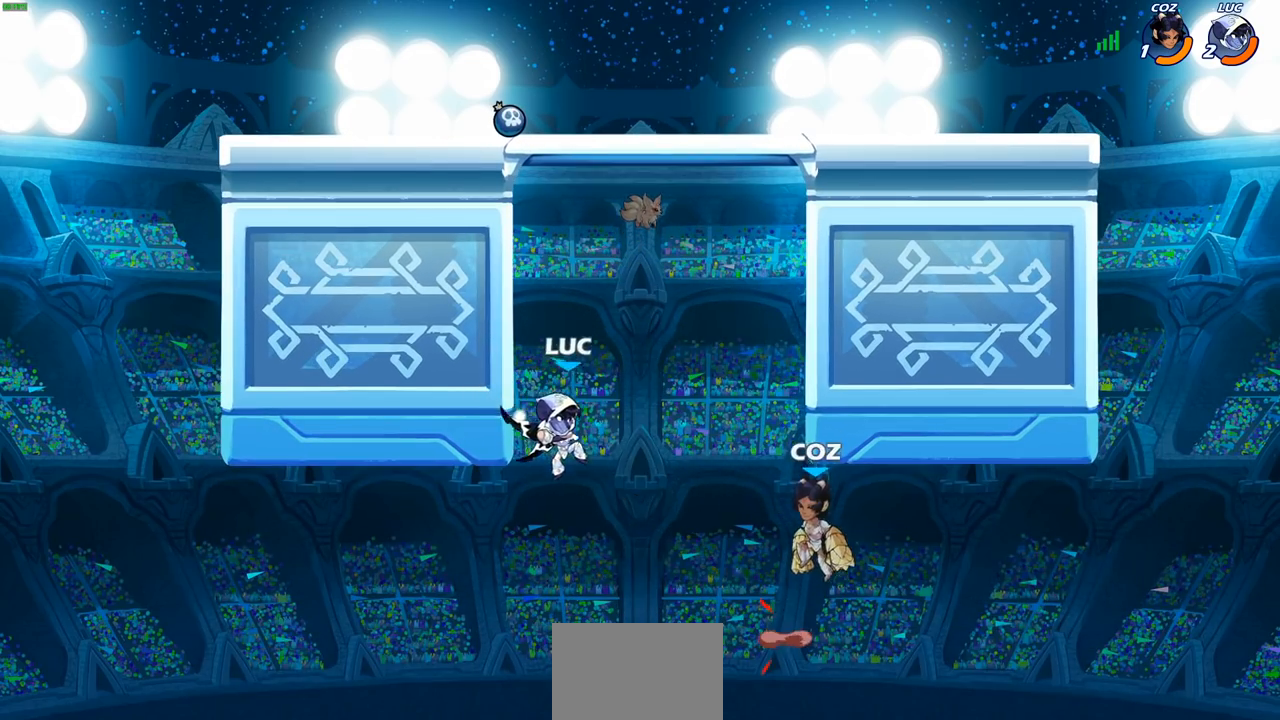
{"buttons": ["CIRCLE"], "left_stick": "up-right", "right_stick": "center", "events": [[383, "CROSS", "down"], [467, "CIRCLE", "down"], [467, "CROSS", "up"], [483, "left_stick", "up-right"]]}
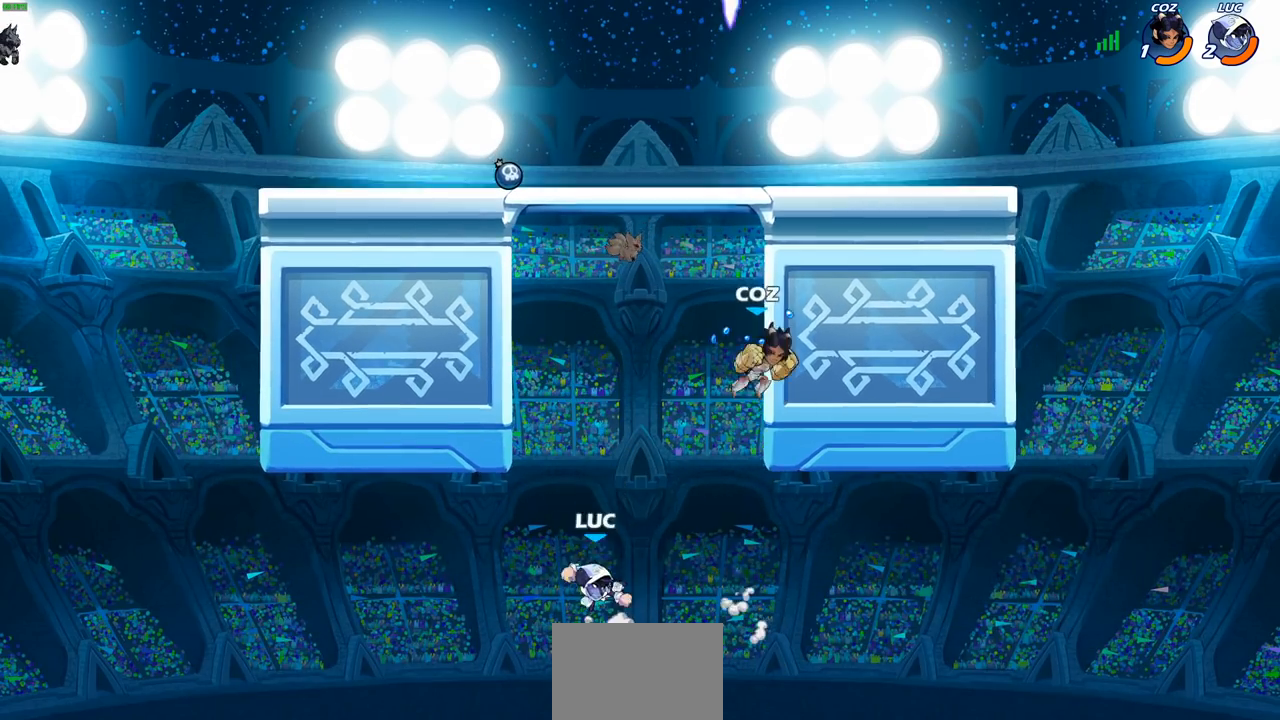
{"buttons": [], "left_stick": "left", "right_stick": "center", "events": [[67, "CIRCLE", "up"], [150, "left_stick", "left"]]}
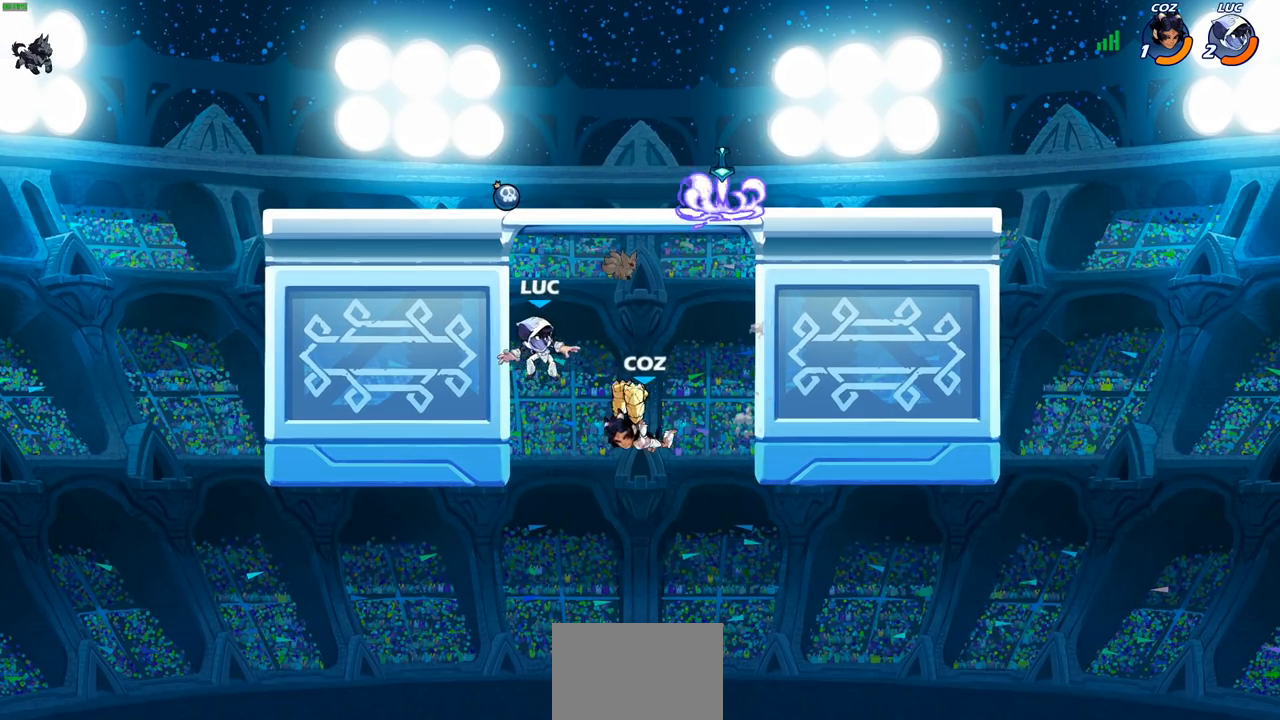
{"buttons": [], "left_stick": "down", "right_stick": "center", "events": [[183, "left_stick", "up-right"], [283, "left_stick", "down-right"], [350, "left_stick", "down"]]}
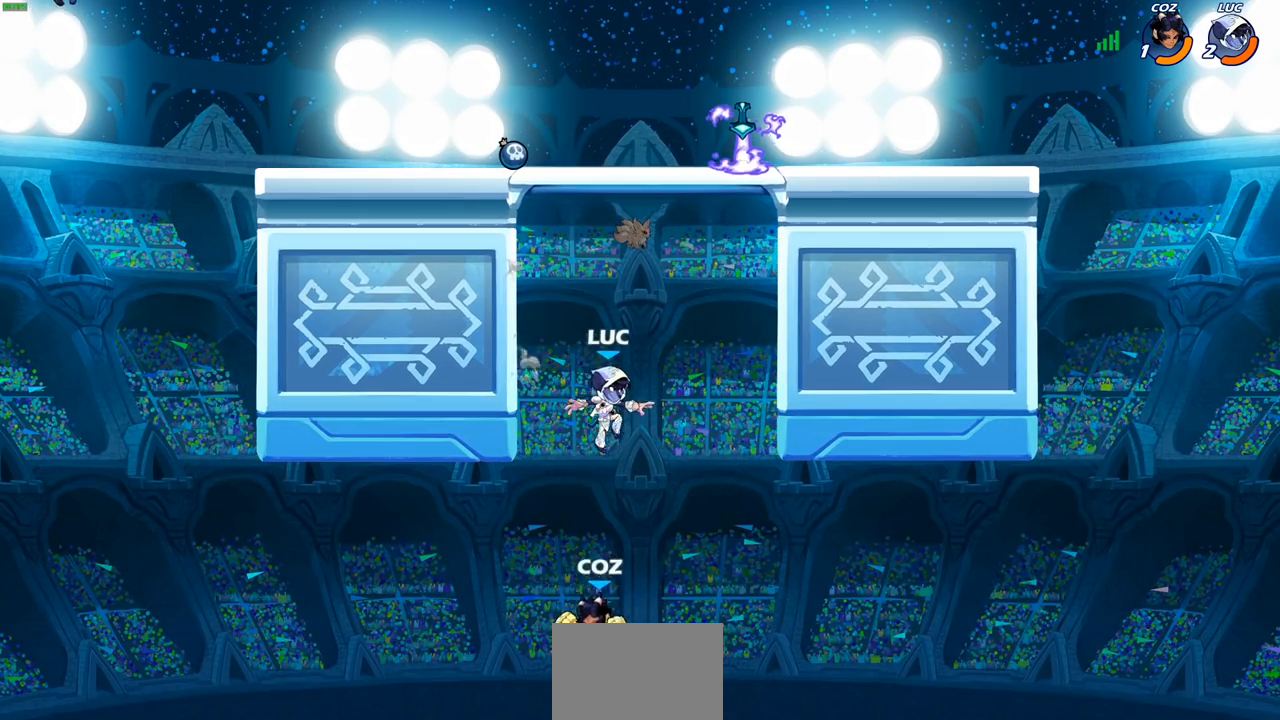
{"buttons": [], "left_stick": "center", "right_stick": "center", "events": [[17, "R2", "down"], [33, "SQUARE", "down"], [33, "left_stick", "down-left"], [133, "SQUARE", "up"], [133, "left_stick", "center"], [150, "R2", "up"]]}
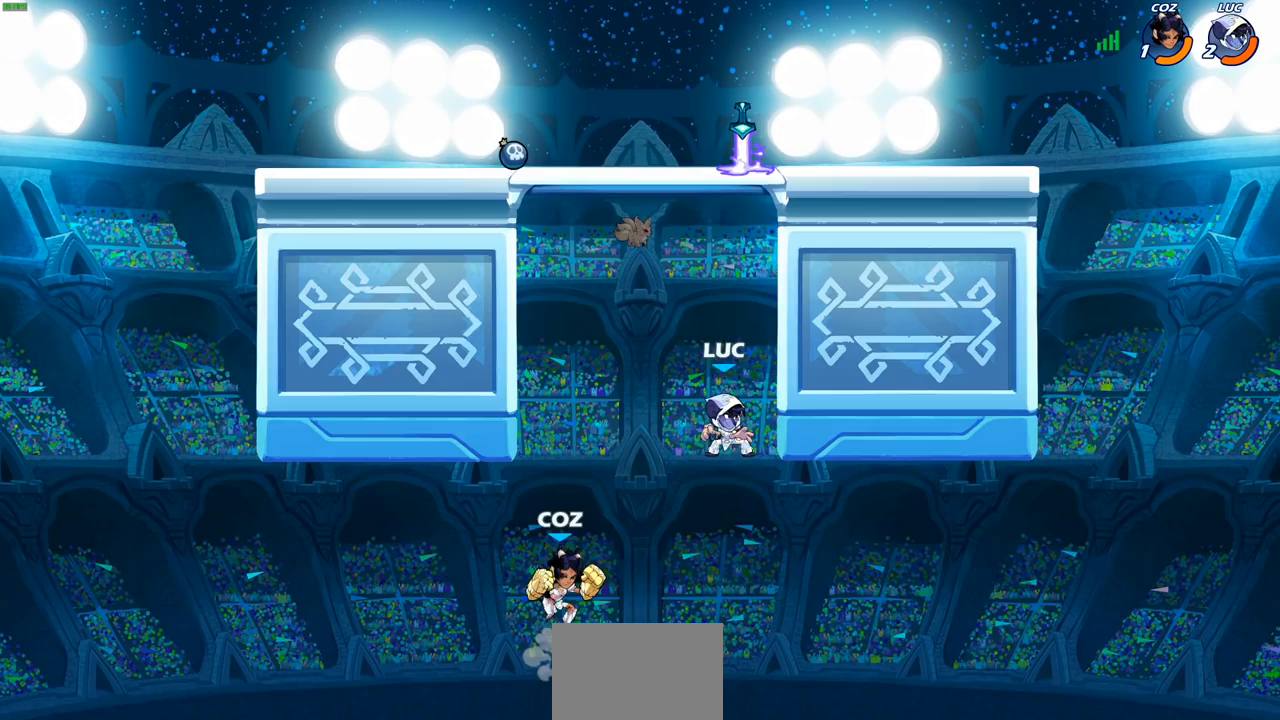
{"buttons": ["CROSS"], "left_stick": "up-left", "right_stick": "center", "events": [[83, "left_stick", "right"], [100, "CROSS", "down"], [317, "CROSS", "up"], [400, "CROSS", "down"], [400, "left_stick", "up-left"]]}
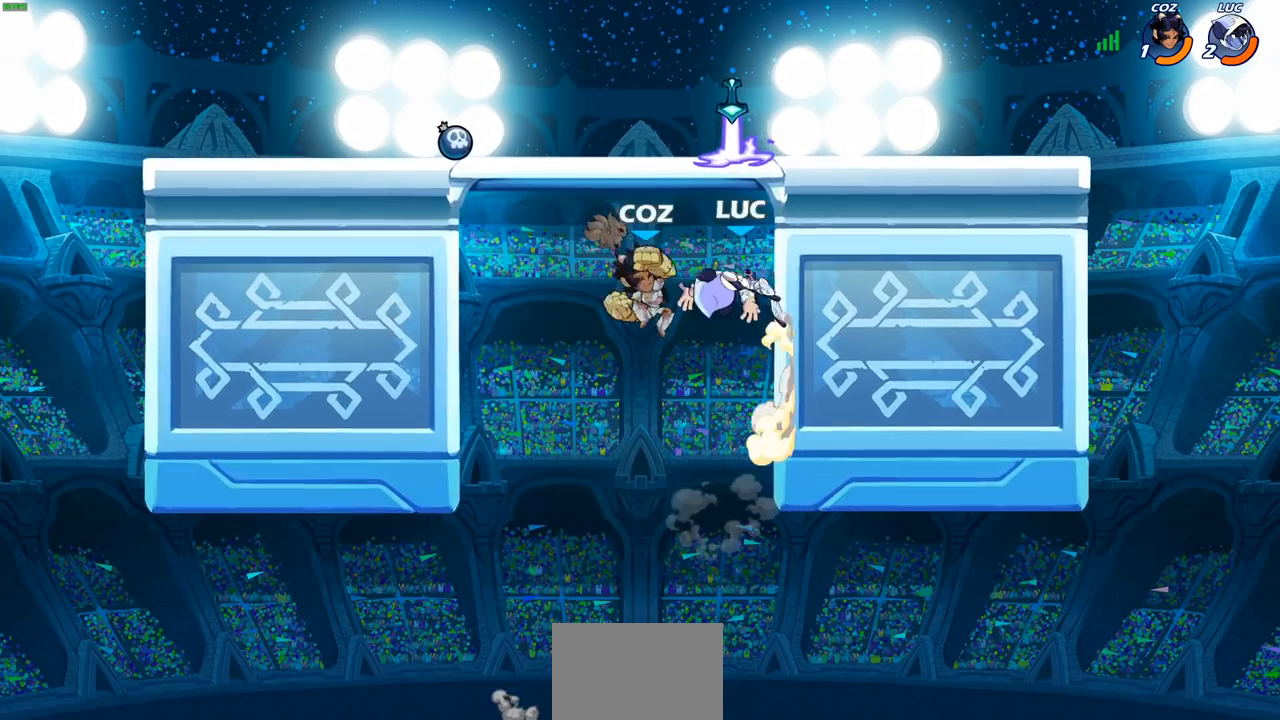
{"buttons": [], "left_stick": "down-right", "right_stick": "center", "events": [[17, "left_stick", "up-right"], [50, "CROSS", "up"], [167, "R1", "down"], [250, "R1", "up"], [283, "left_stick", "down-right"], [350, "SQUARE", "down"], [417, "SQUARE", "up"]]}
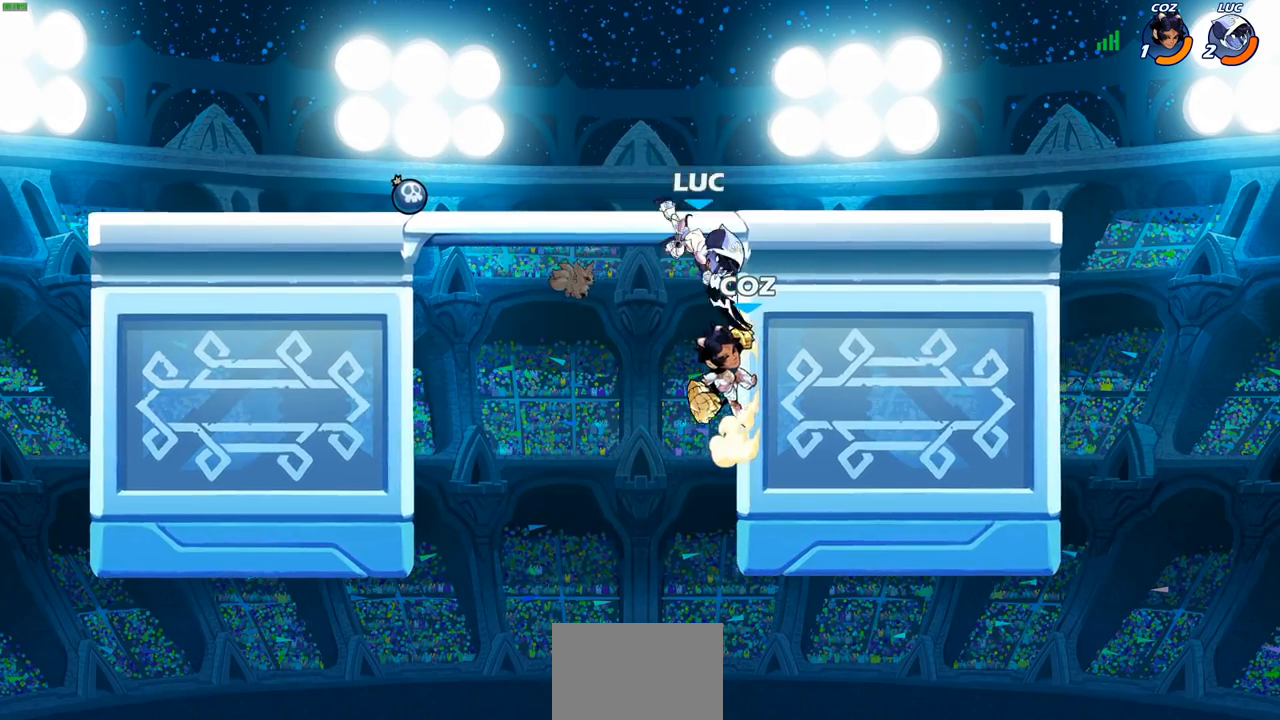
{"buttons": [], "left_stick": "right", "right_stick": "center", "events": [[133, "left_stick", "right"]]}
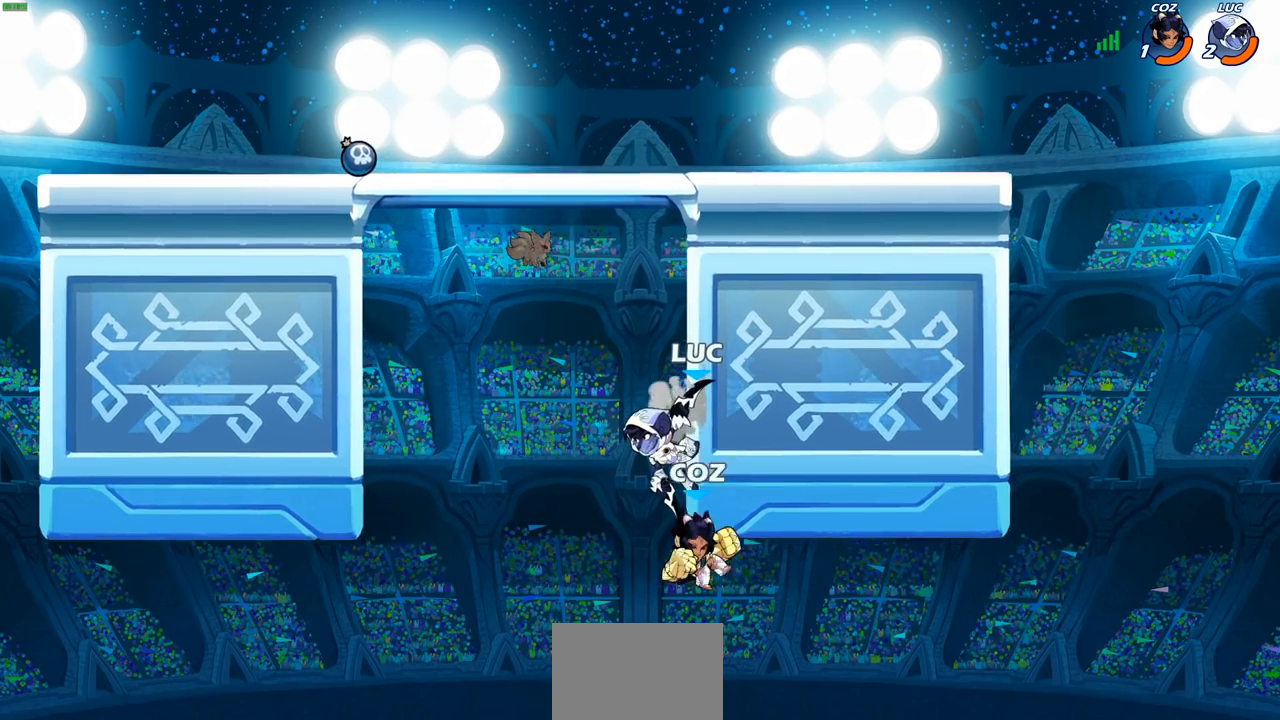
{"buttons": [], "left_stick": "up-right", "right_stick": "center", "events": [[317, "left_stick", "up-right"]]}
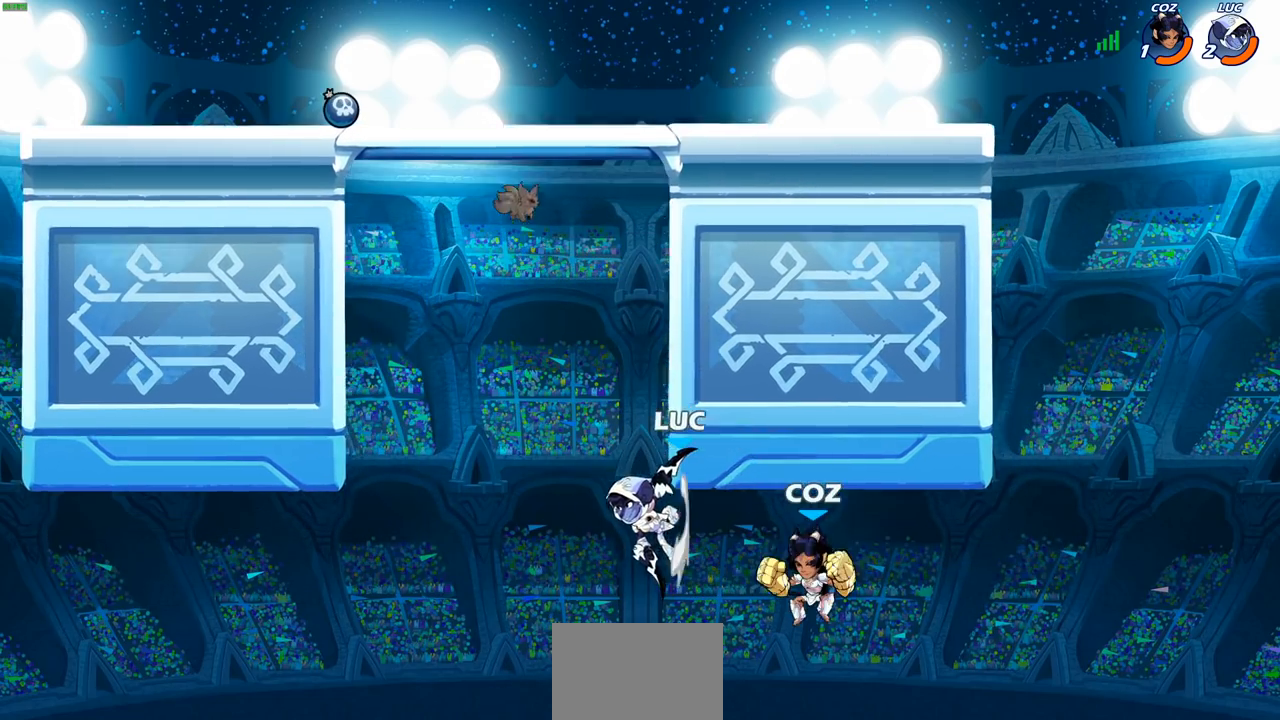
{"buttons": [], "left_stick": "up-left", "right_stick": "center", "events": [[17, "CROSS", "down"], [33, "CROSS", "up"], [67, "CROSS", "down"], [83, "left_stick", "center"], [150, "CROSS", "up"], [450, "left_stick", "up-left"]]}
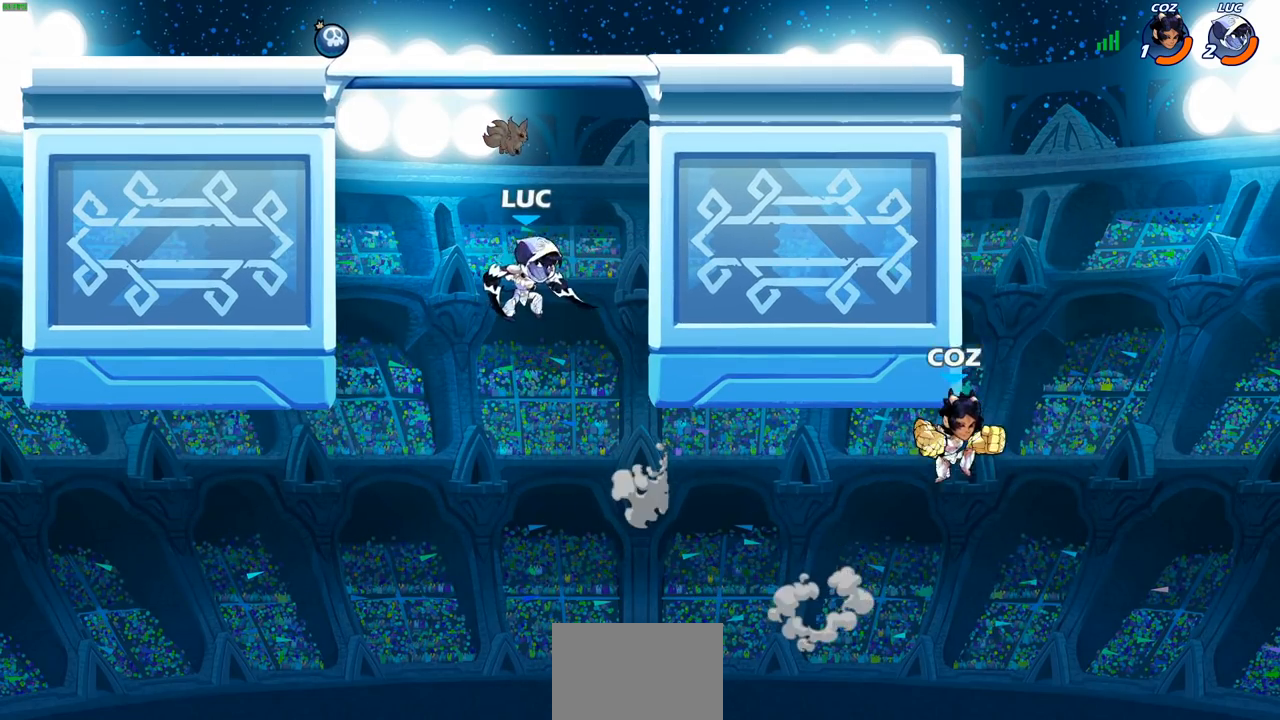
{"buttons": [], "left_stick": "up-right", "right_stick": "center", "events": [[67, "left_stick", "left"], [117, "CROSS", "down"], [400, "CROSS", "up"], [500, "left_stick", "up-right"]]}
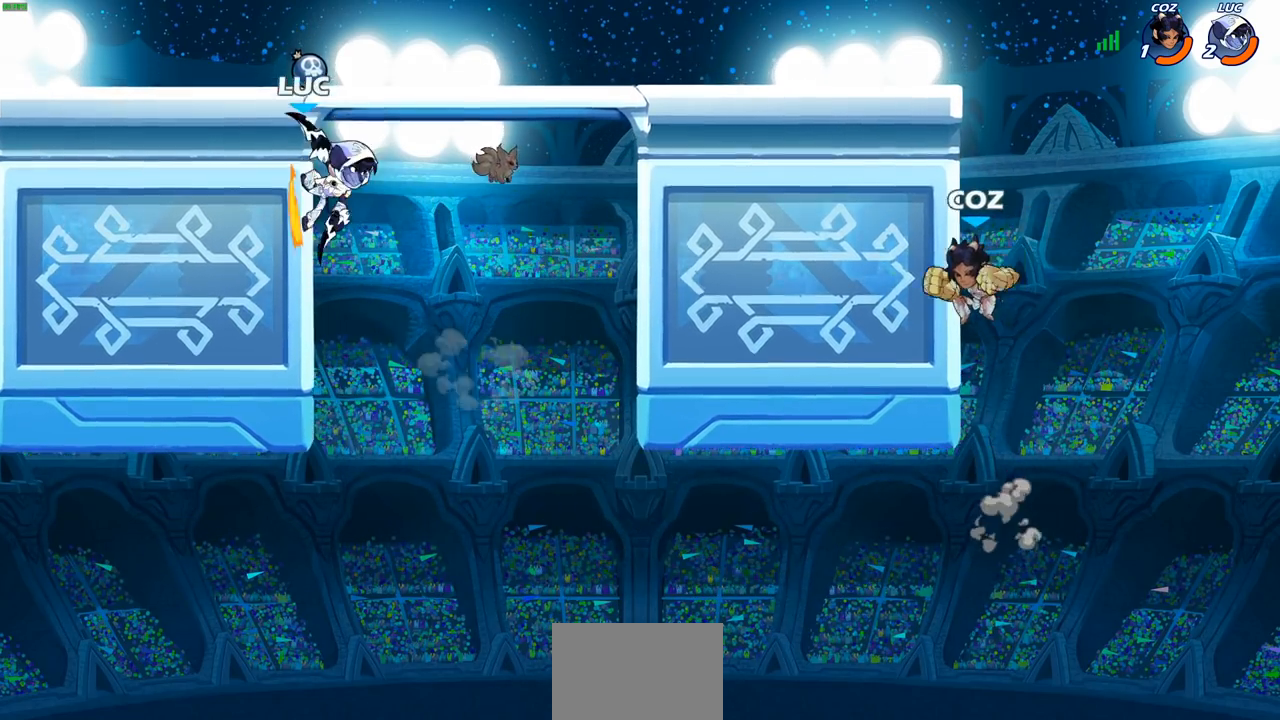
{"buttons": [], "left_stick": "center", "right_stick": "center", "events": [[17, "CROSS", "down"], [167, "CROSS", "up"], [233, "left_stick", "right"], [333, "R1", "down"], [383, "R1", "up"], [383, "left_stick", "center"]]}
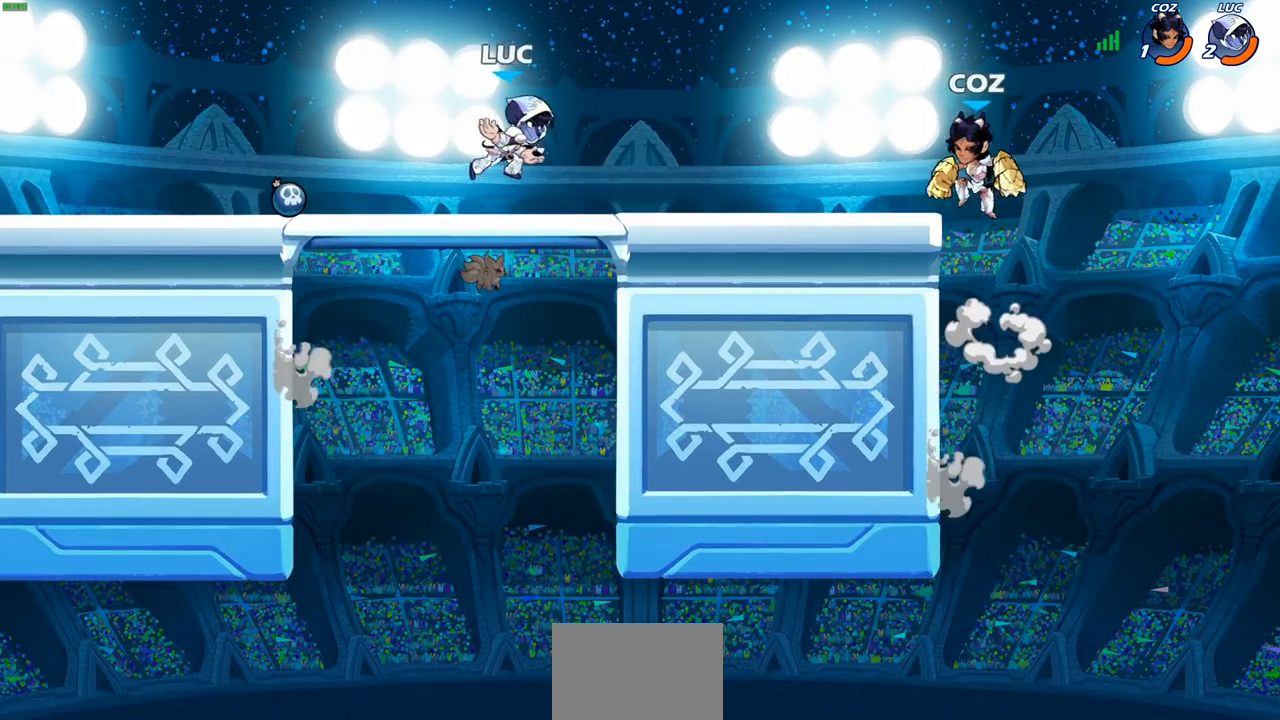
{"buttons": [], "left_stick": "right", "right_stick": "center", "events": [[233, "left_stick", "right"], [317, "R2", "down"], [467, "R2", "up"]]}
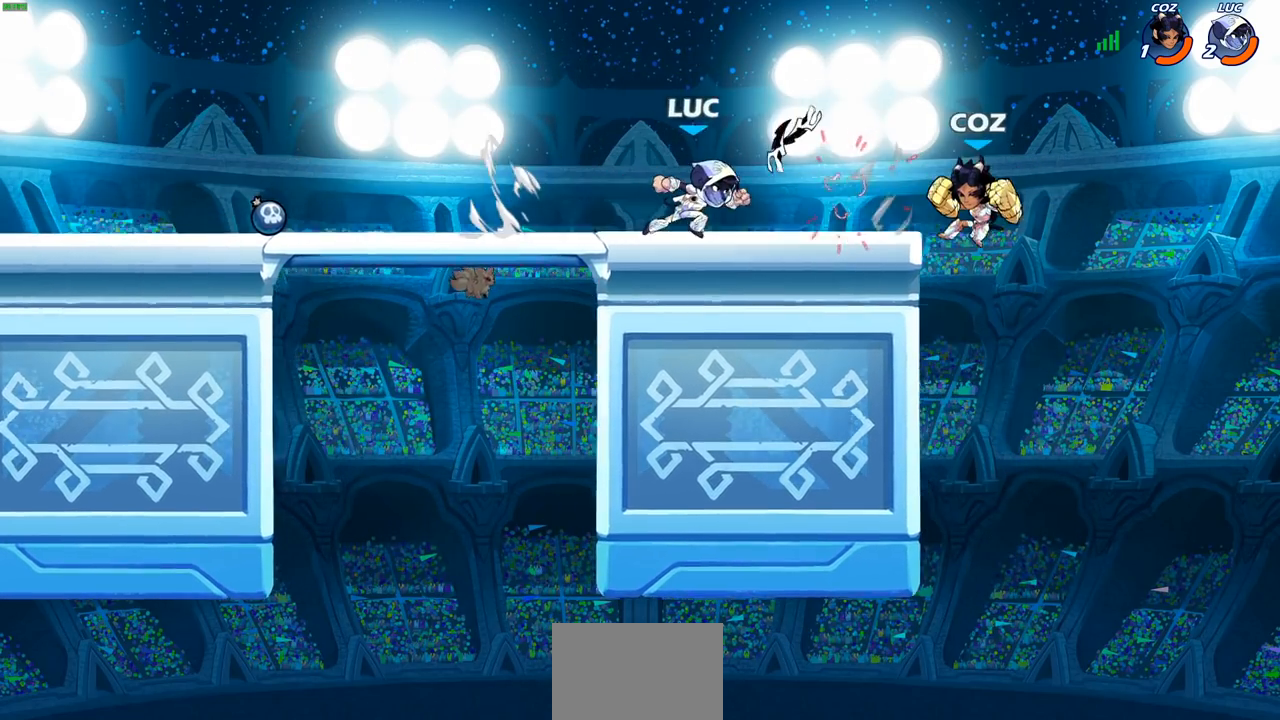
{"buttons": ["CIRCLE"], "left_stick": "down", "right_stick": "center", "events": [[133, "R1", "down"], [133, "left_stick", "left"], [200, "R1", "up"], [200, "left_stick", "down-left"], [333, "left_stick", "right"], [417, "left_stick", "down"], [433, "CIRCLE", "down"]]}
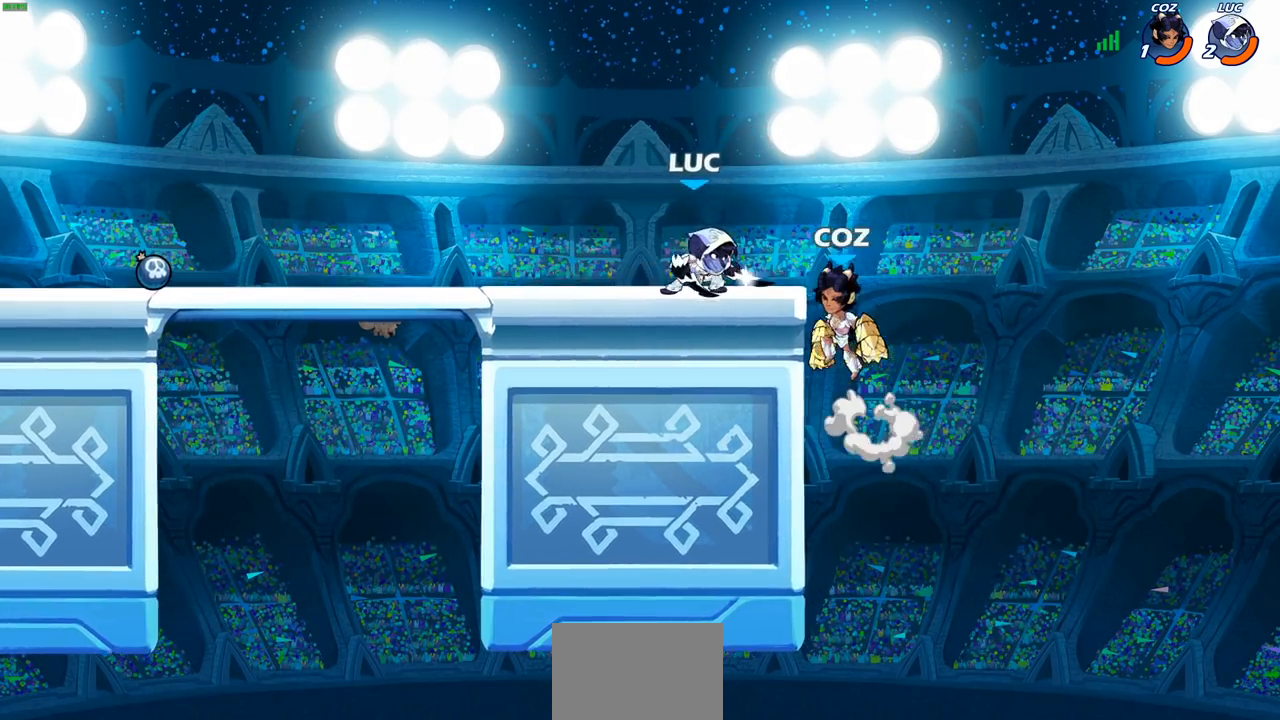
{"buttons": [], "left_stick": "center", "right_stick": "center", "events": [[17, "left_stick", "center"], [50, "CIRCLE", "up"]]}
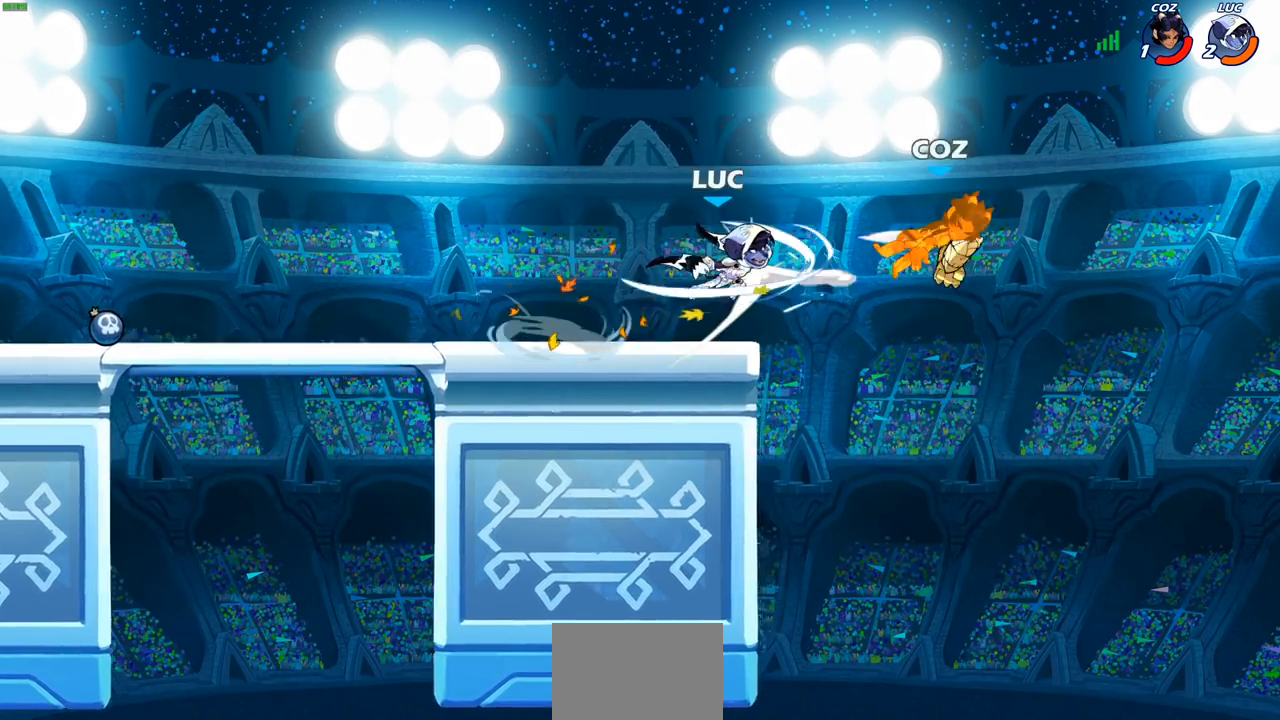
{"buttons": ["R2"], "left_stick": "up-right", "right_stick": "center", "events": [[217, "left_stick", "up-right"], [317, "R2", "down"]]}
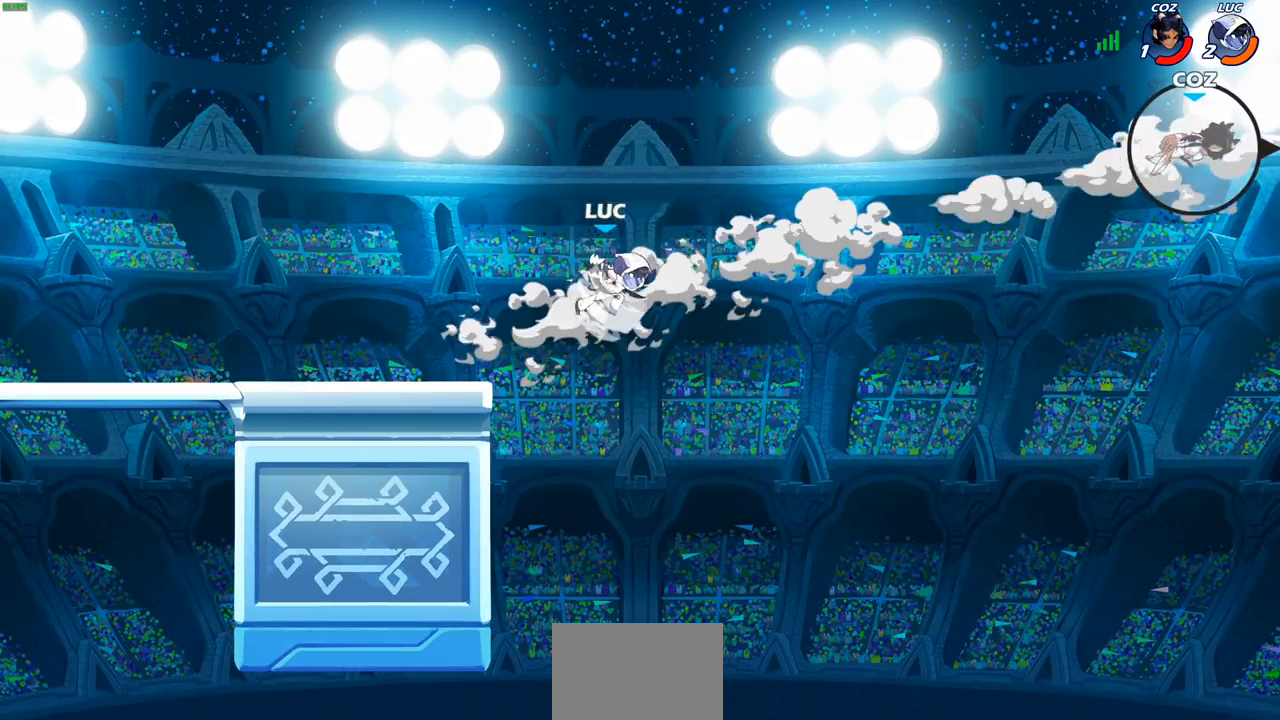
{"buttons": ["R2"], "left_stick": "up-right", "right_stick": "center", "events": []}
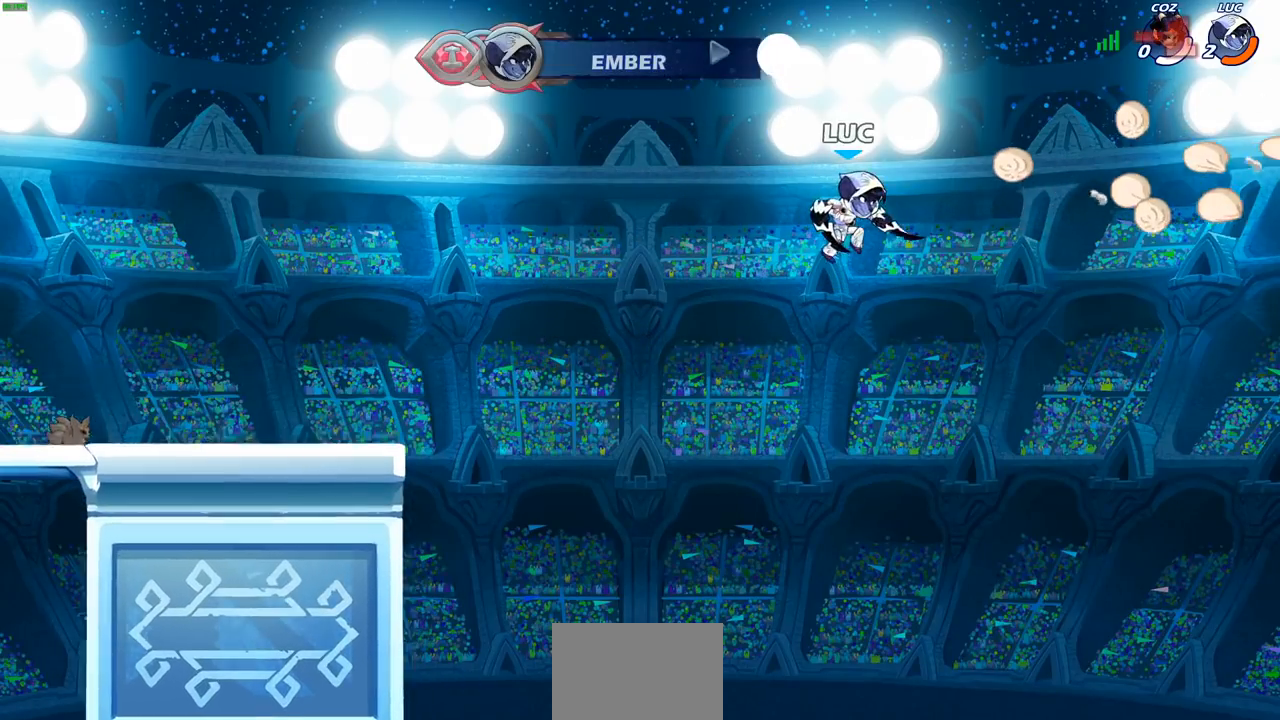
{"buttons": [], "left_stick": "center", "right_stick": "center", "events": [[267, "R2", "up"], [350, "left_stick", "center"]]}
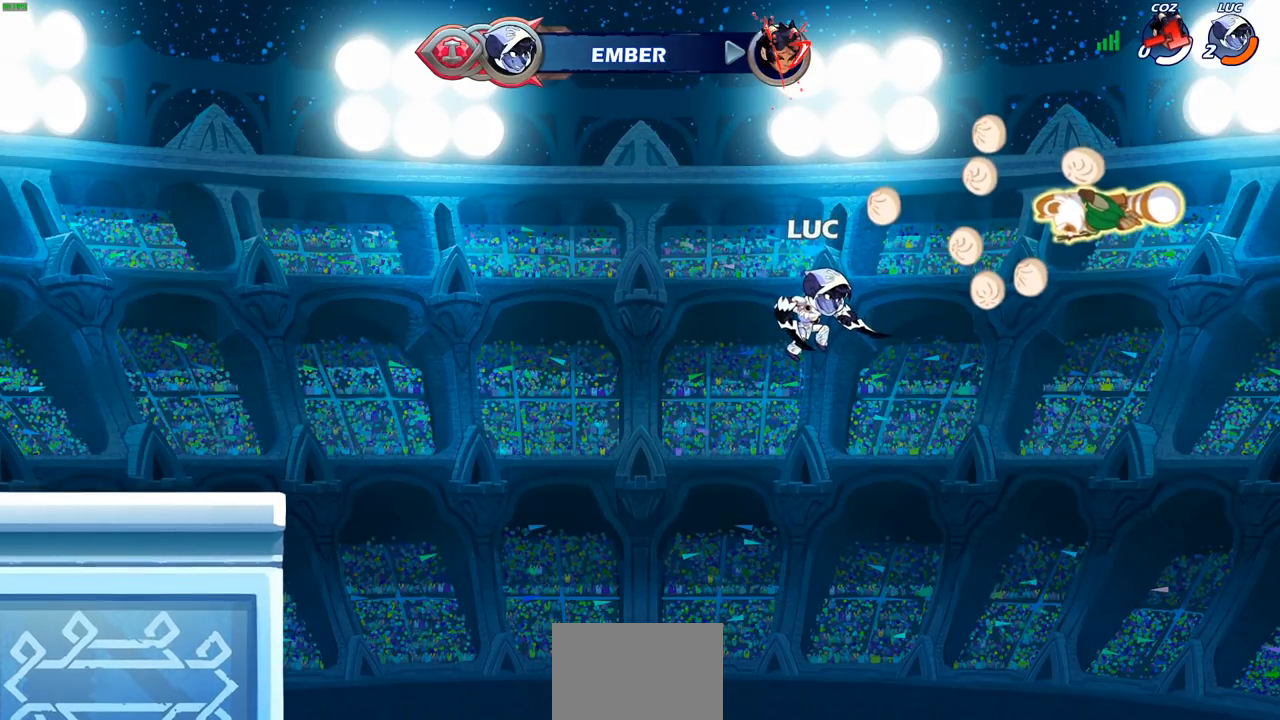
{"buttons": [], "left_stick": "center", "right_stick": "center", "events": []}
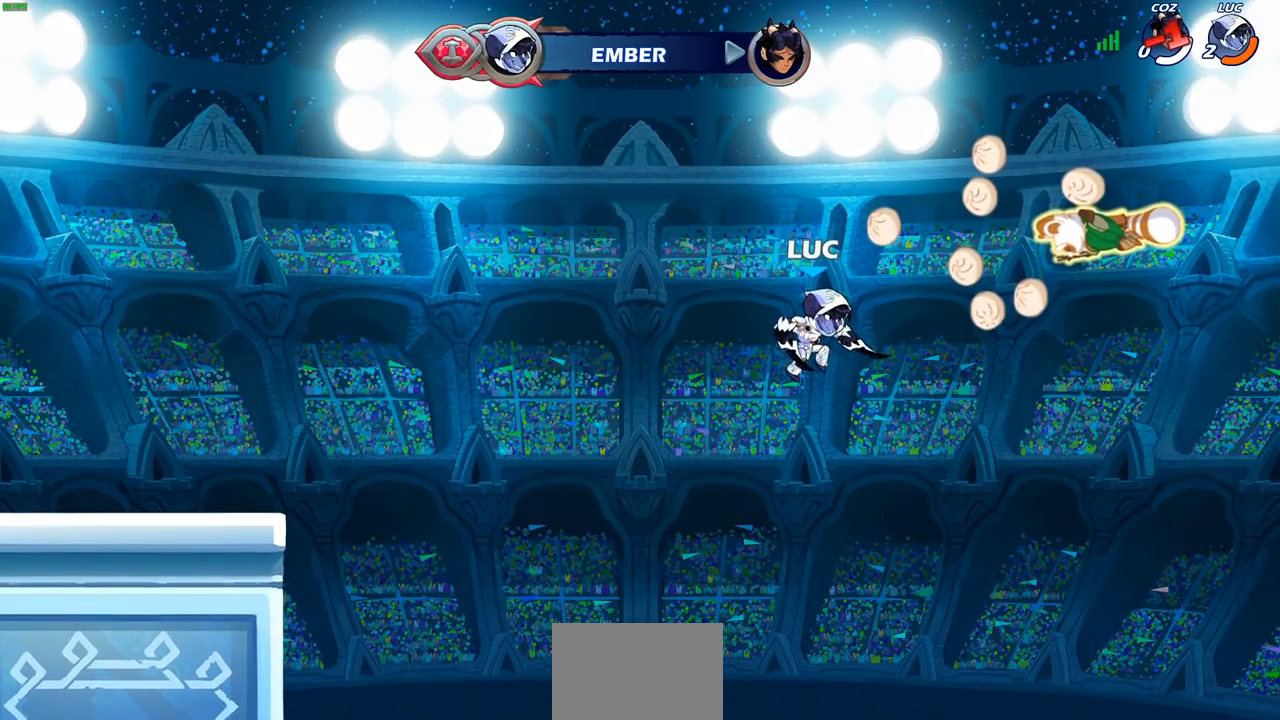
{"buttons": [], "left_stick": "center", "right_stick": "center", "events": []}
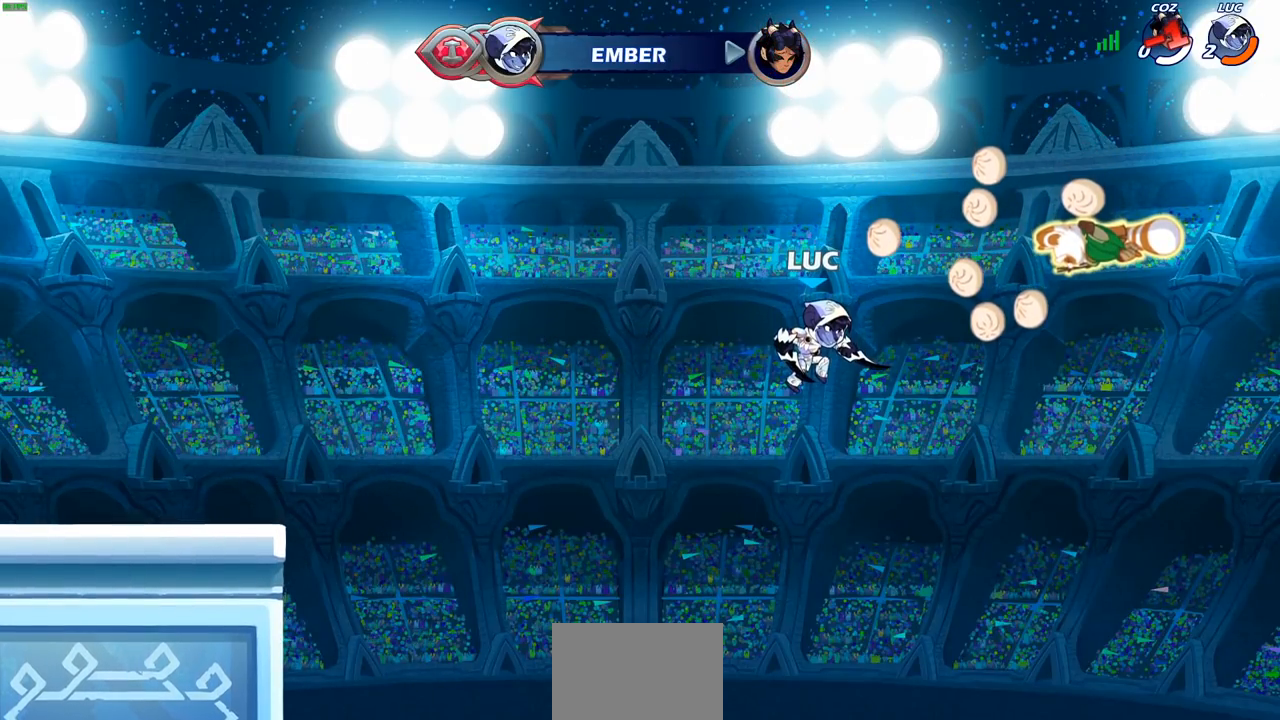
{"buttons": [], "left_stick": "center", "right_stick": "center", "events": []}
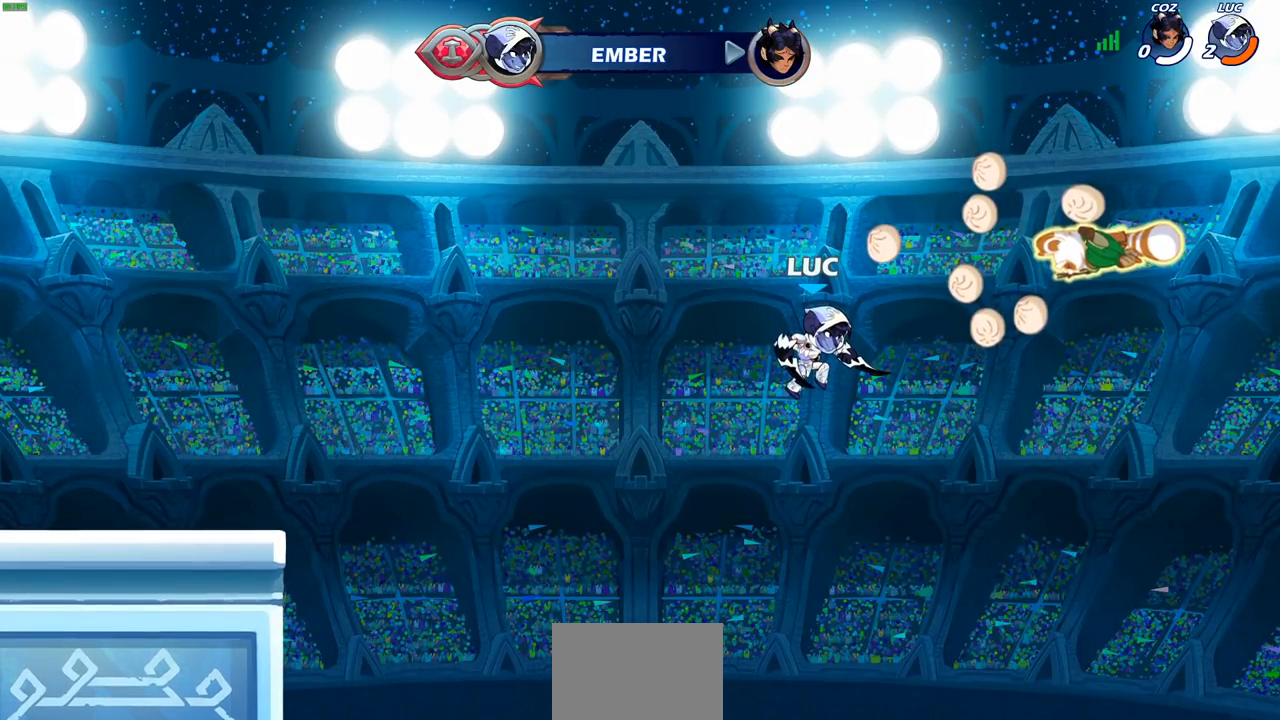
{"buttons": [], "left_stick": "center", "right_stick": "center", "events": []}
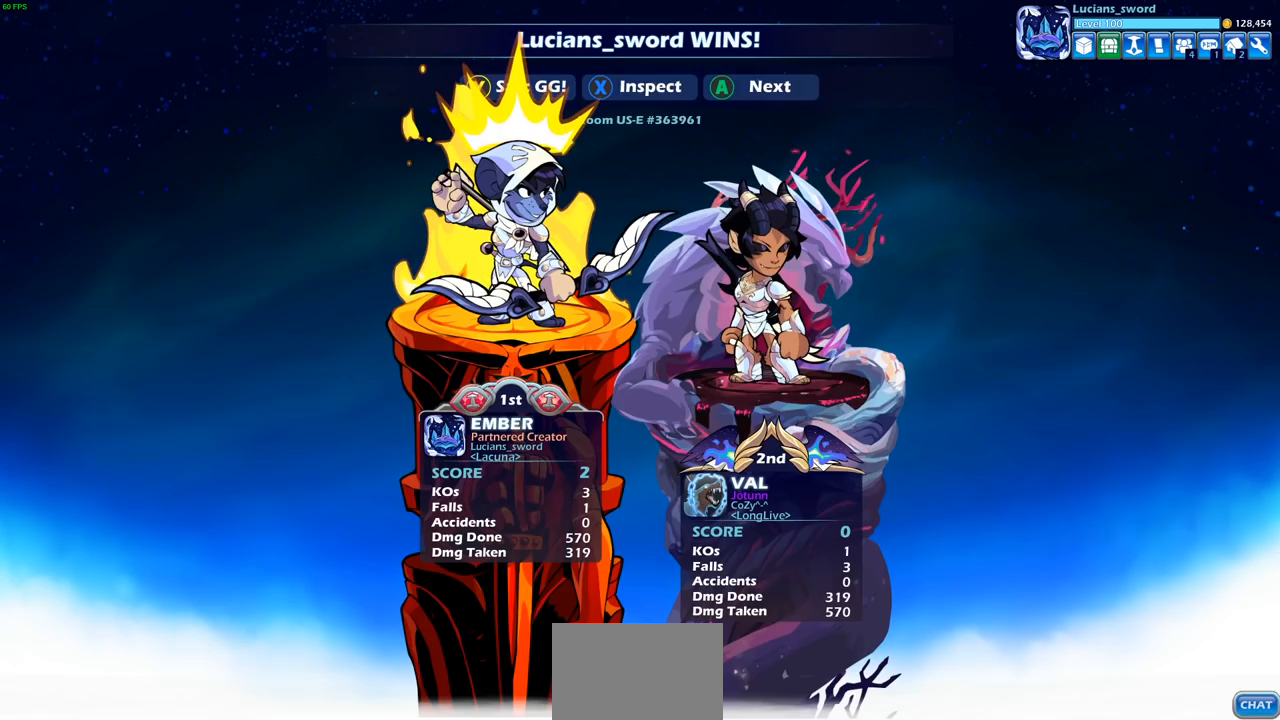
{"buttons": [], "left_stick": "center", "right_stick": "center", "events": []}